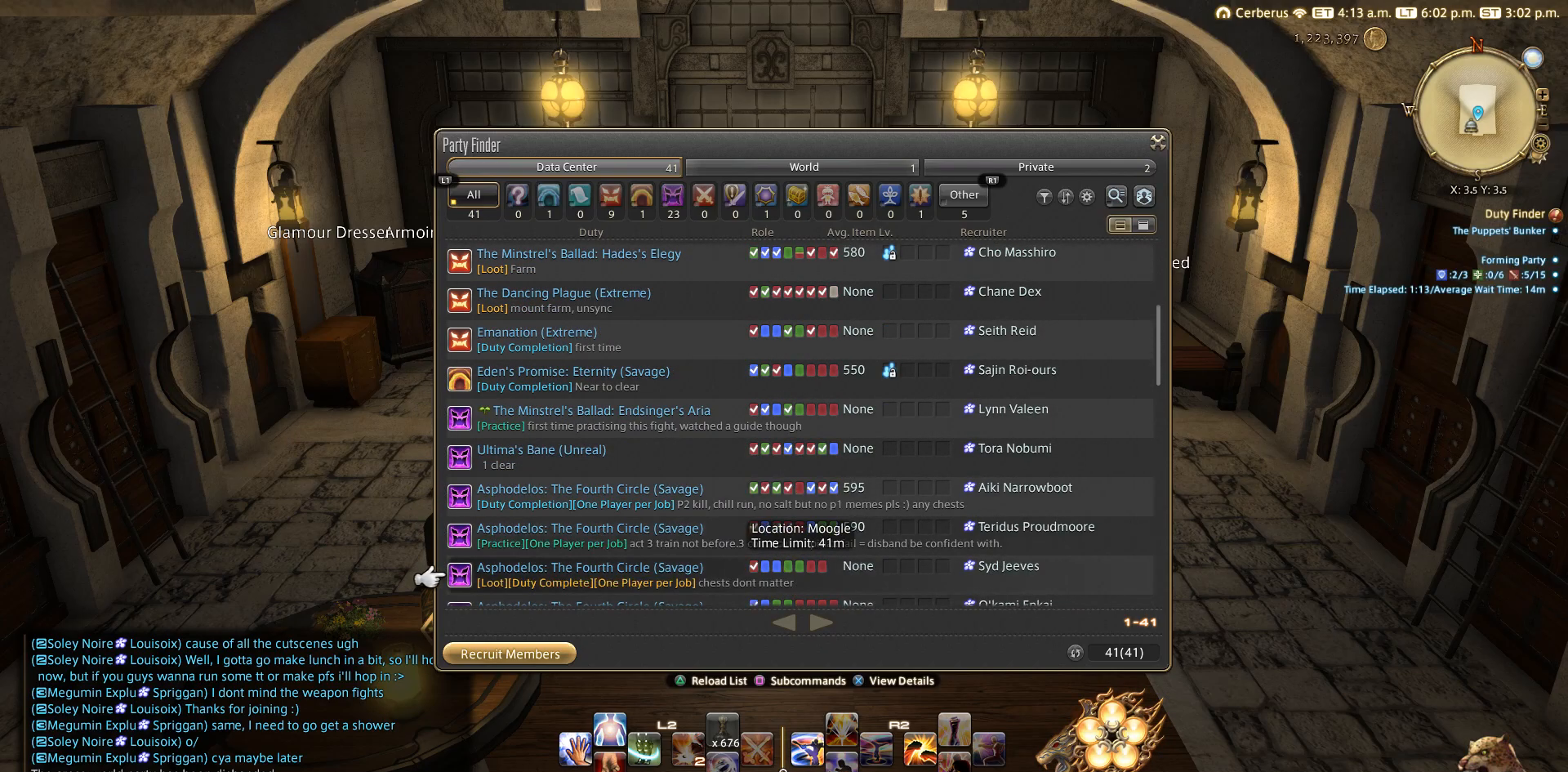
Gameplay with a controller (PlayStation layout); each line is a JSON object with the inputs held at the frame after it. "events" lists button and stick changes between this image and that frame as [ms after this image, input, new state], when the widget could be followed in between. Not read: L2 R3.
{"buttons": [], "left_stick": "center", "right_stick": "center", "events": [[17, "DPAD_DOWN", "down"], [450, "DPAD_DOWN", "up"]]}
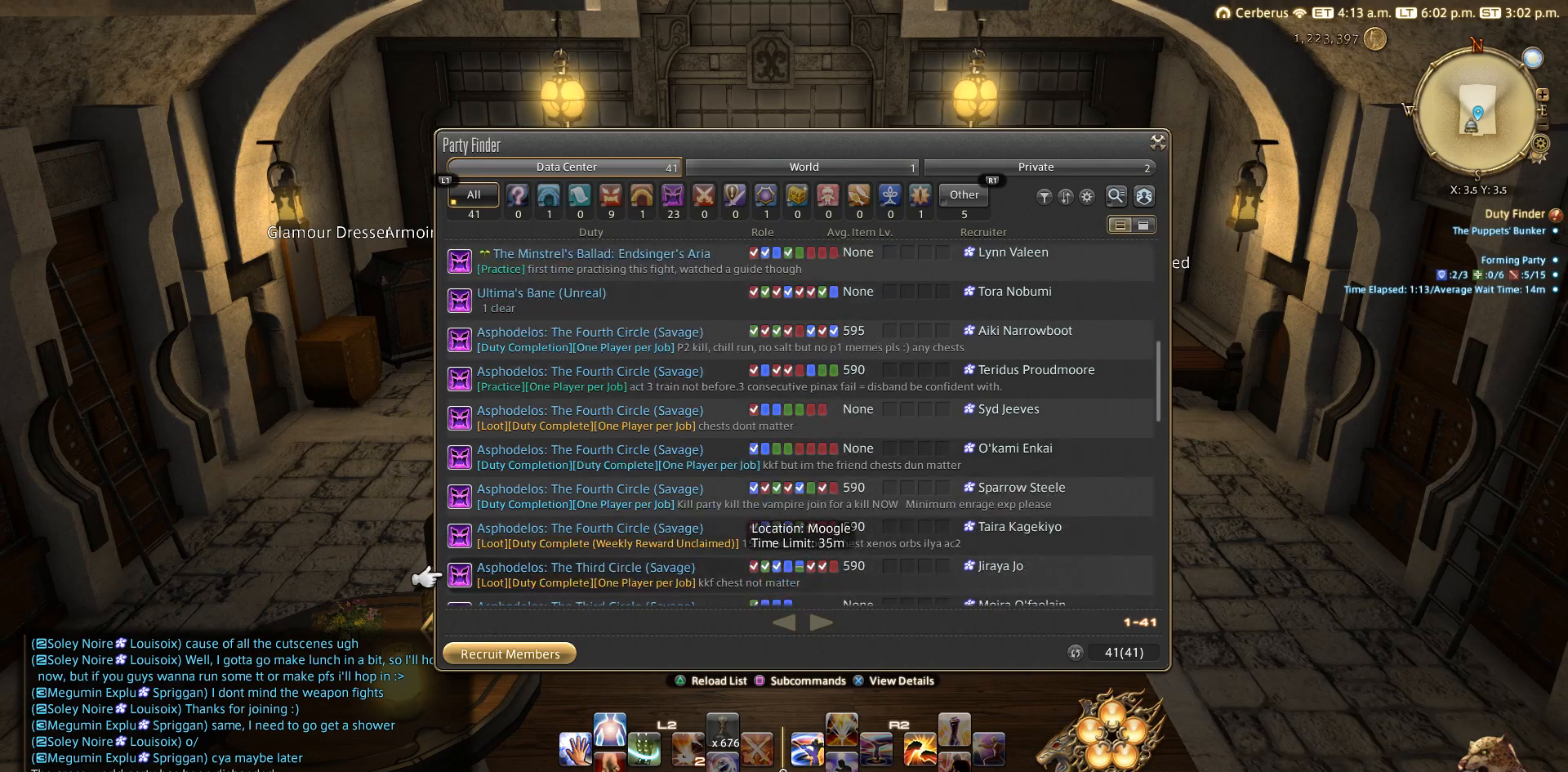
{"buttons": ["DPAD_DOWN"], "left_stick": "center", "right_stick": "center", "events": [[450, "DPAD_DOWN", "down"]]}
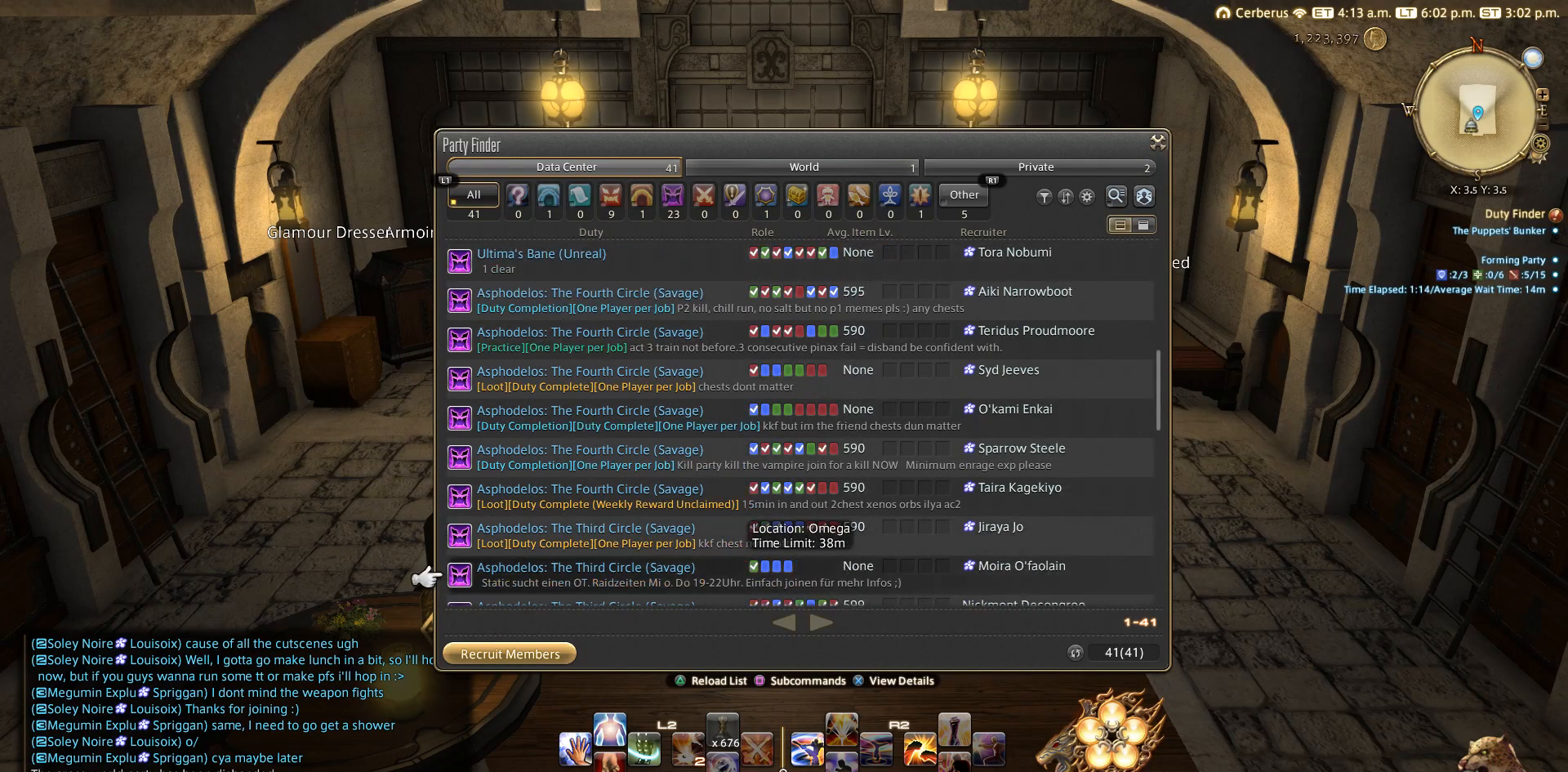
{"buttons": [], "left_stick": "center", "right_stick": "center", "events": [[450, "DPAD_DOWN", "up"]]}
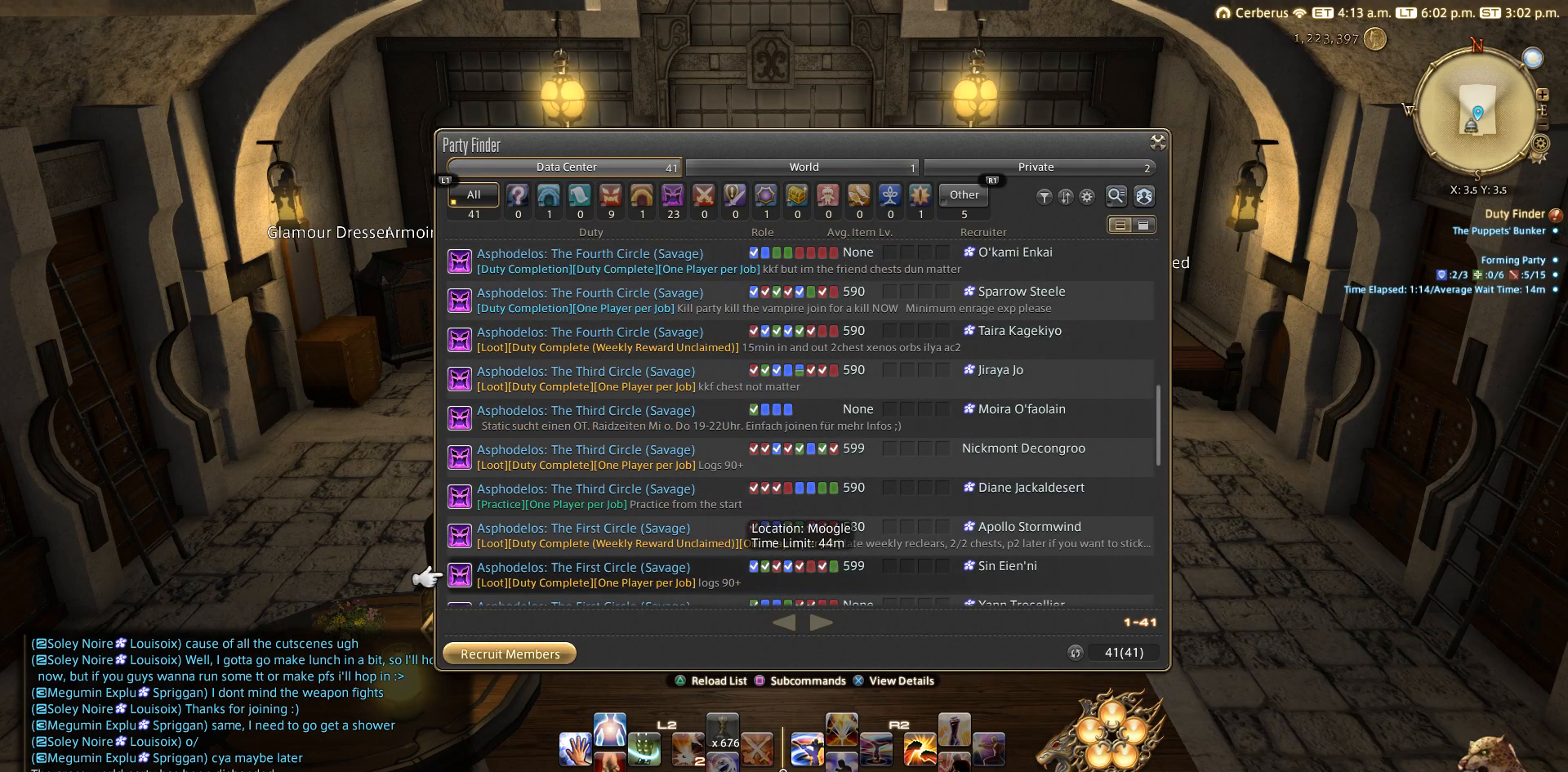
{"buttons": [], "left_stick": "center", "right_stick": "center", "events": []}
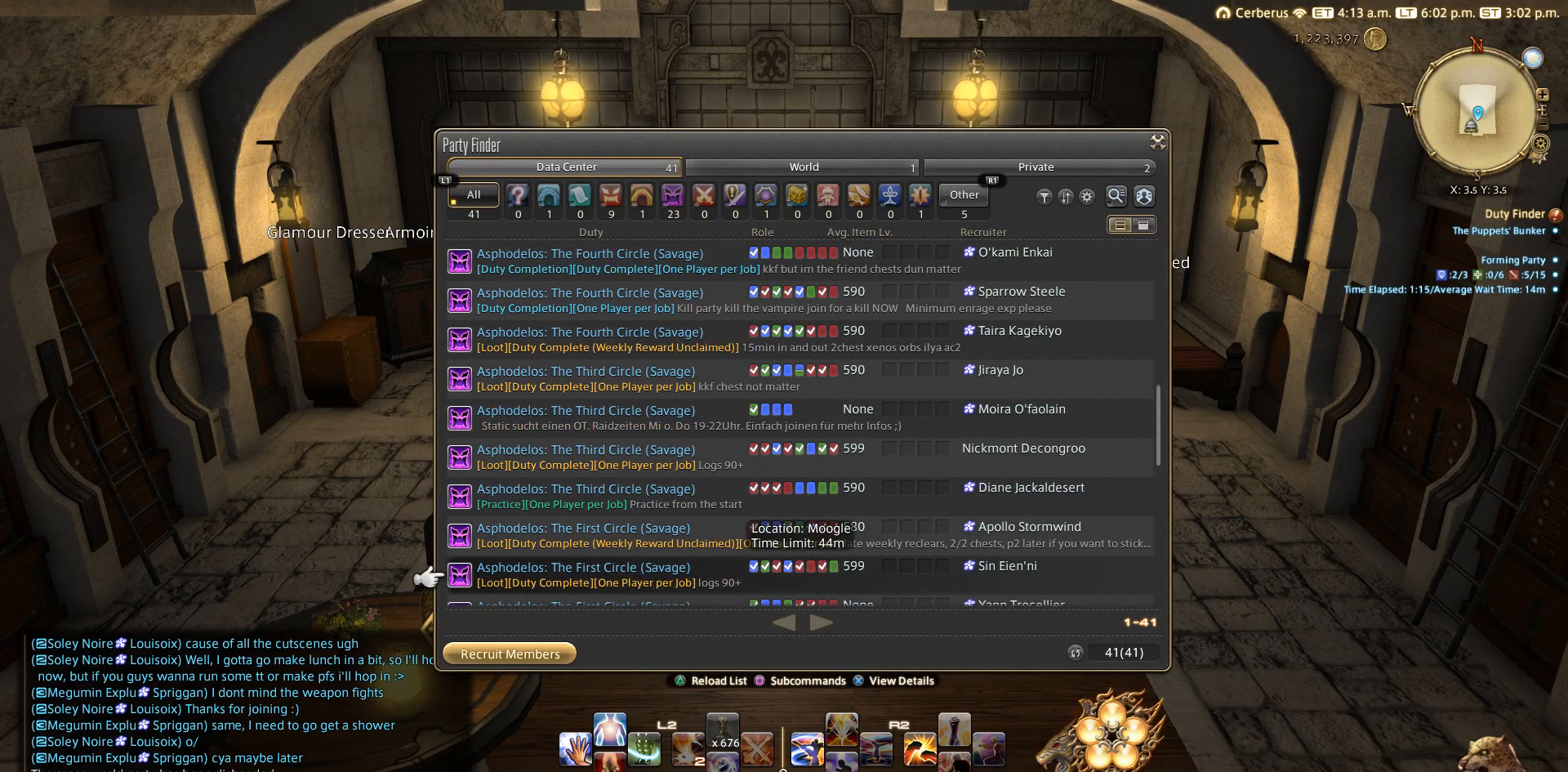
{"buttons": ["DPAD_UP"], "left_stick": "center", "right_stick": "center", "events": [[150, "DPAD_UP", "down"]]}
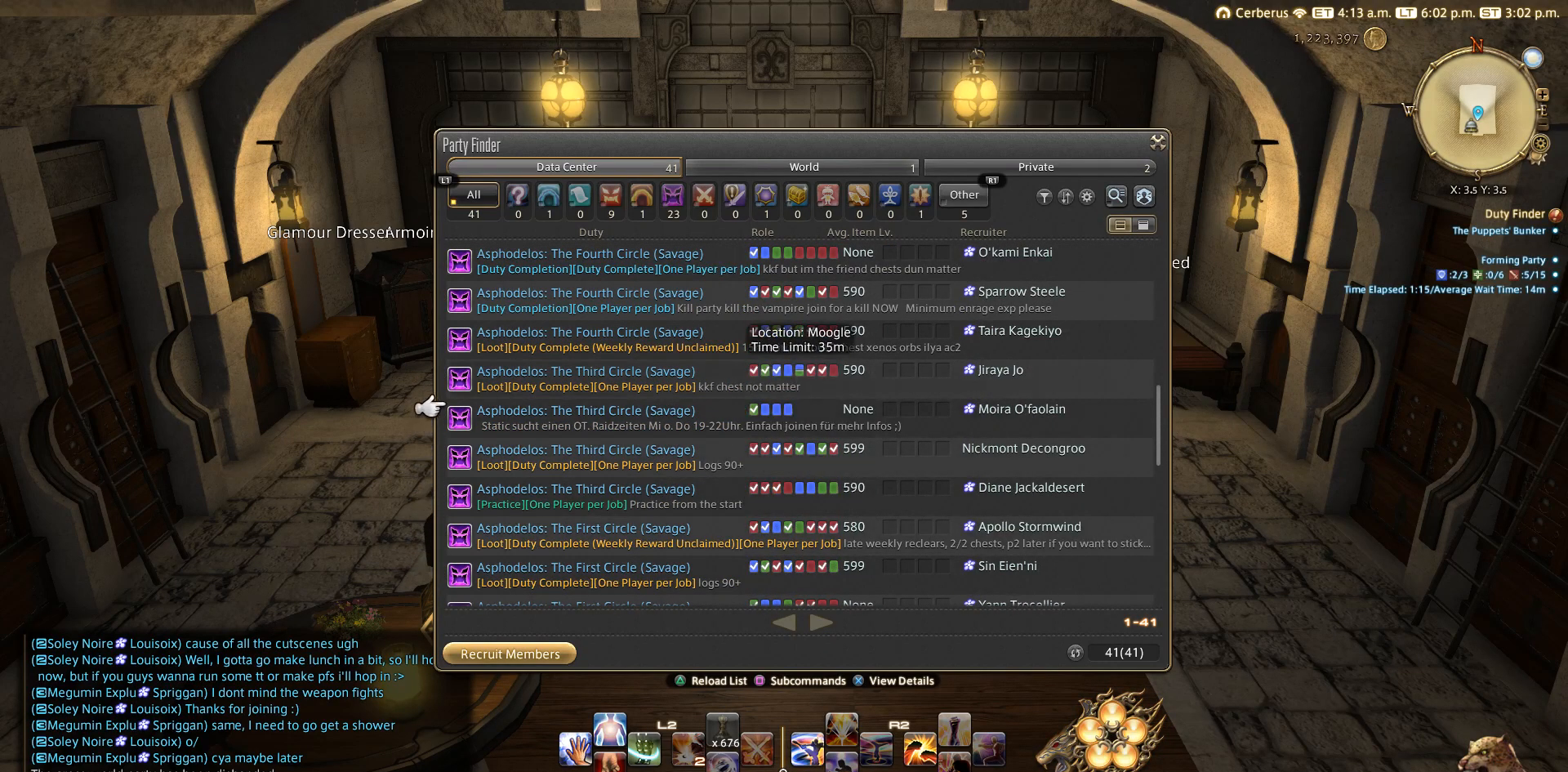
{"buttons": ["DPAD_UP"], "left_stick": "center", "right_stick": "center", "events": []}
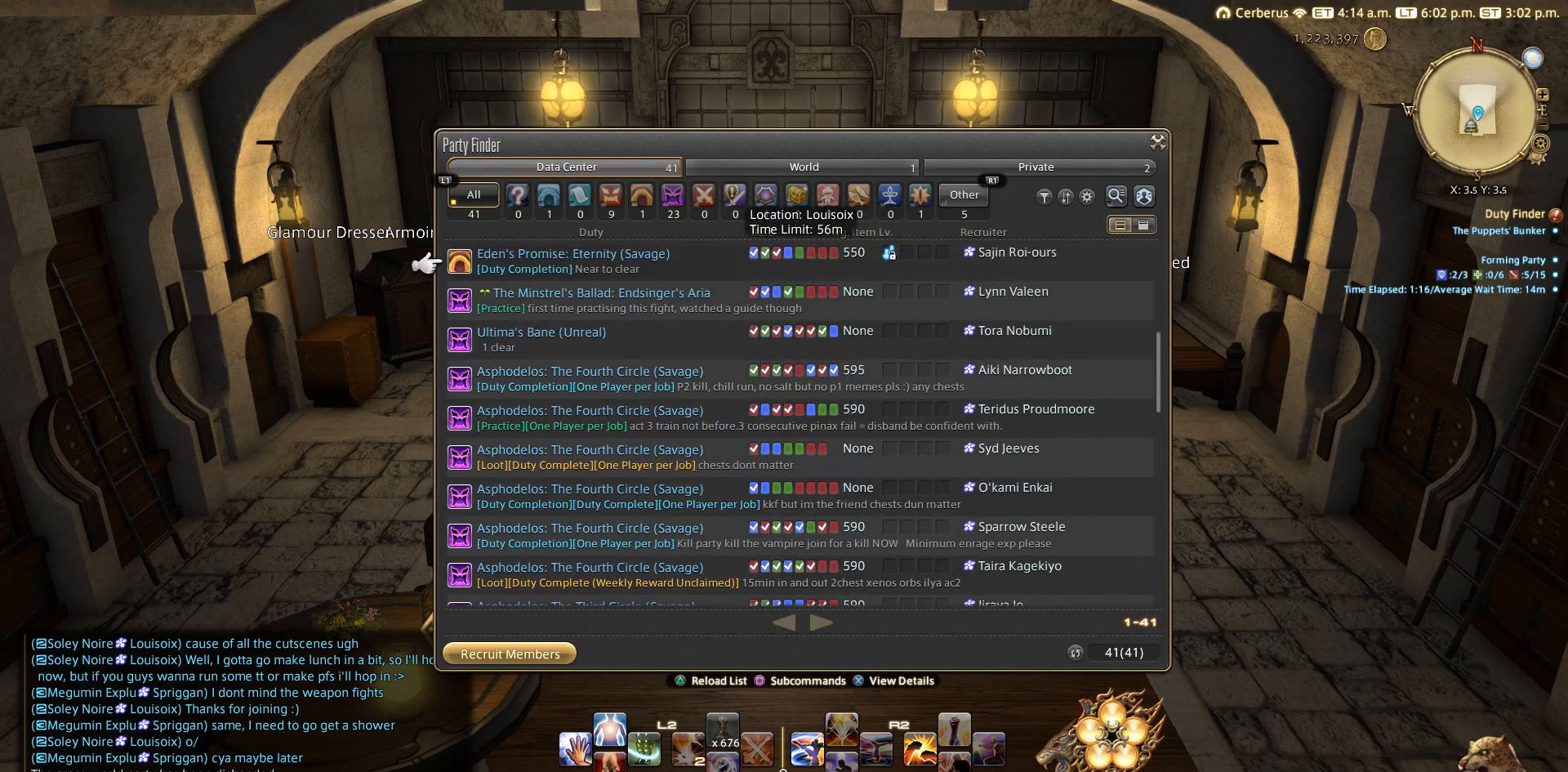
{"buttons": [], "left_stick": "center", "right_stick": "center", "events": [[367, "DPAD_UP", "up"]]}
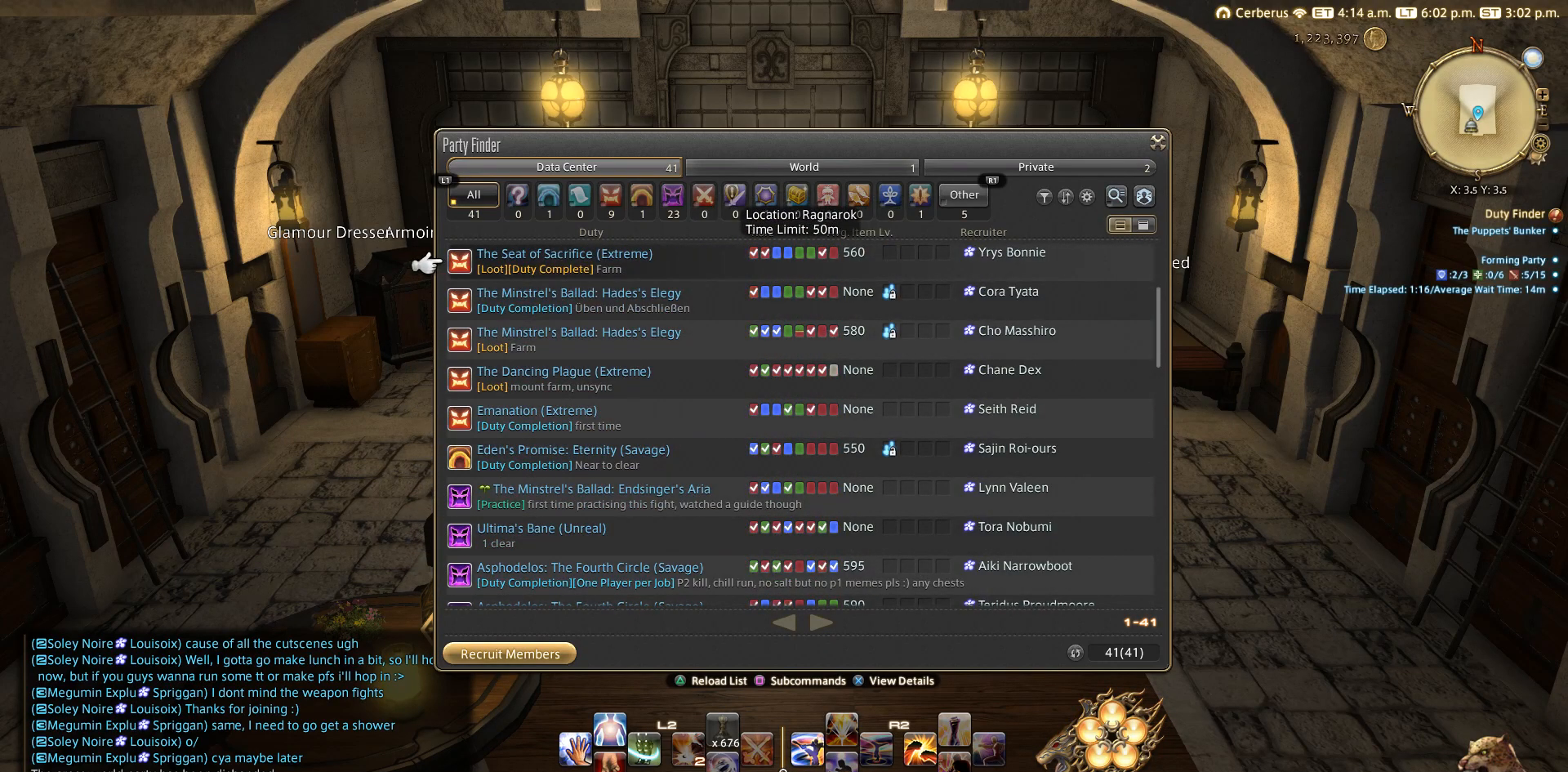
{"buttons": ["DPAD_DOWN"], "left_stick": "center", "right_stick": "center", "events": [[50, "DPAD_DOWN", "down"]]}
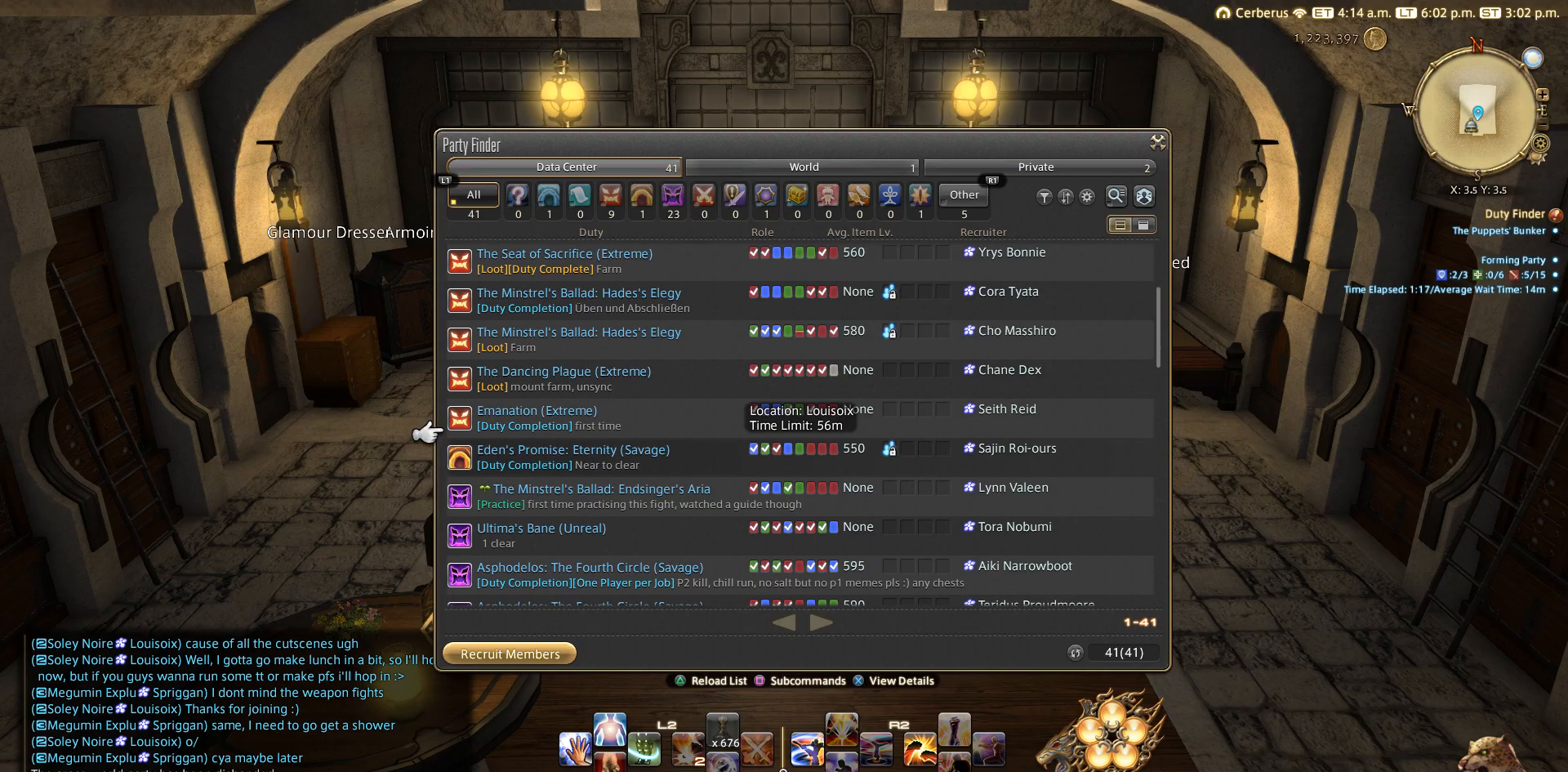
{"buttons": ["DPAD_UP"], "left_stick": "center", "right_stick": "center", "events": [[50, "DPAD_DOWN", "up"], [150, "DPAD_UP", "down"]]}
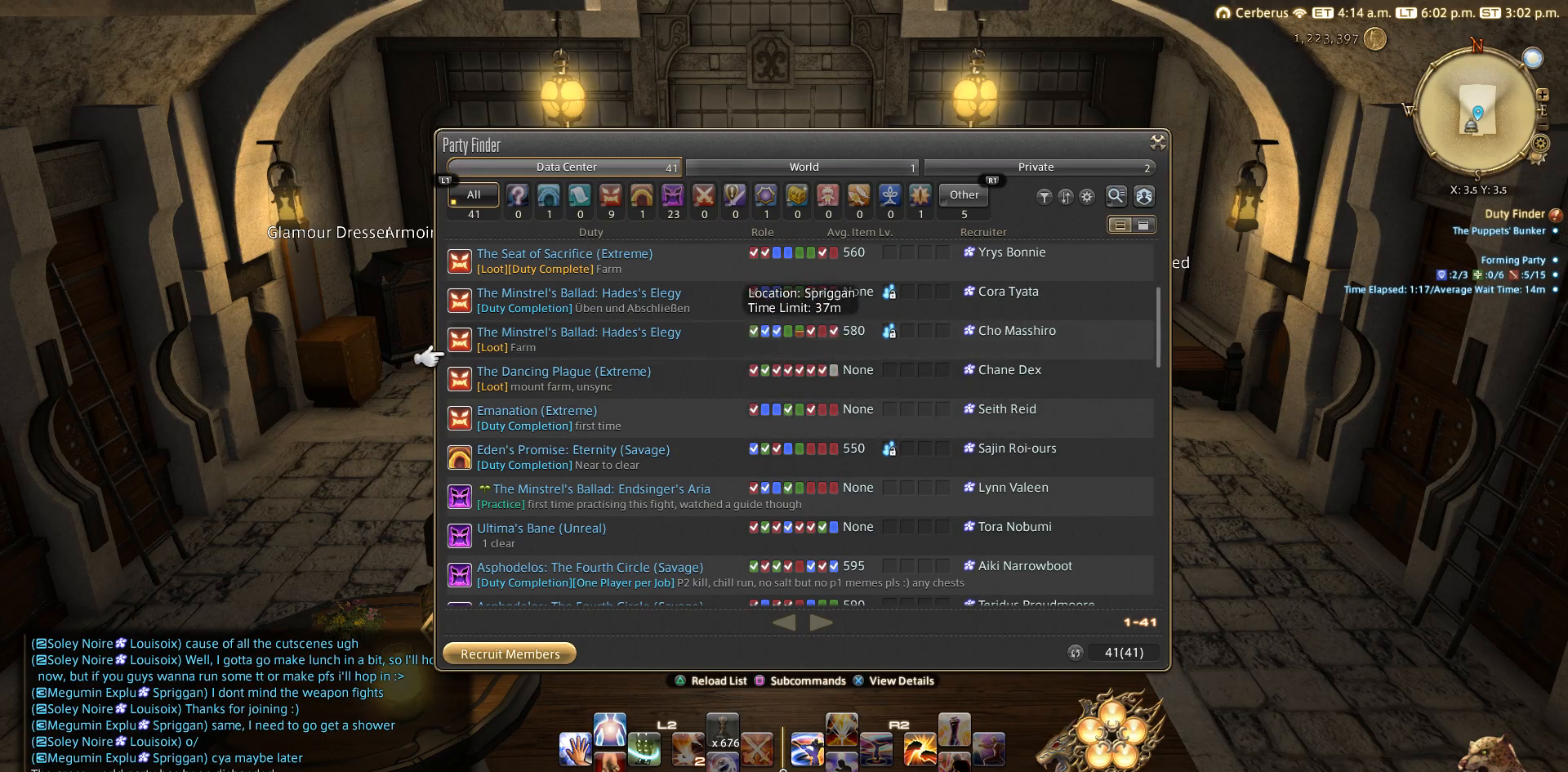
{"buttons": ["DPAD_UP"], "left_stick": "center", "right_stick": "center", "events": []}
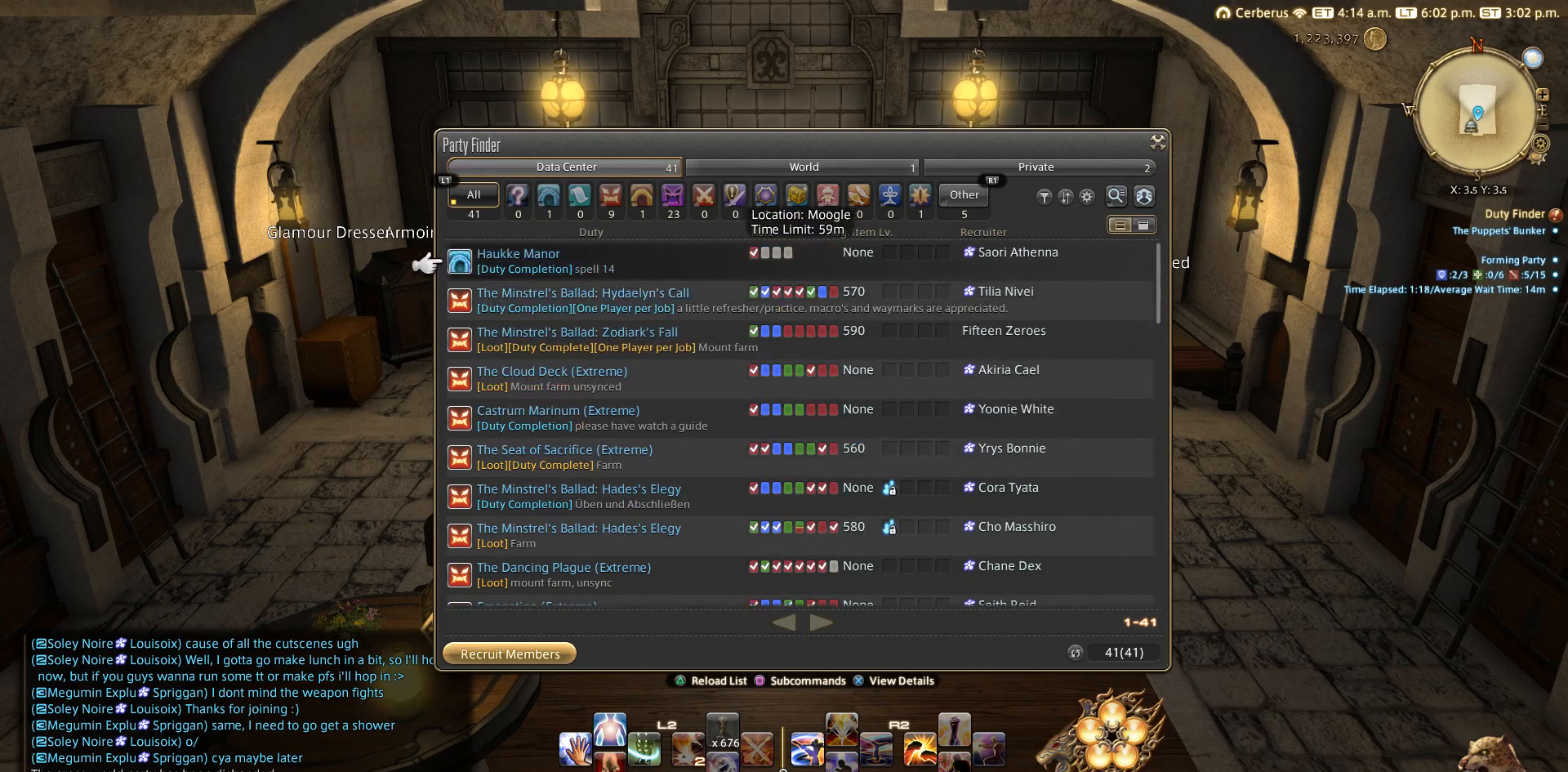
{"buttons": ["DPAD_DOWN"], "left_stick": "center", "right_stick": "center", "events": [[150, "DPAD_UP", "up"], [467, "DPAD_DOWN", "down"]]}
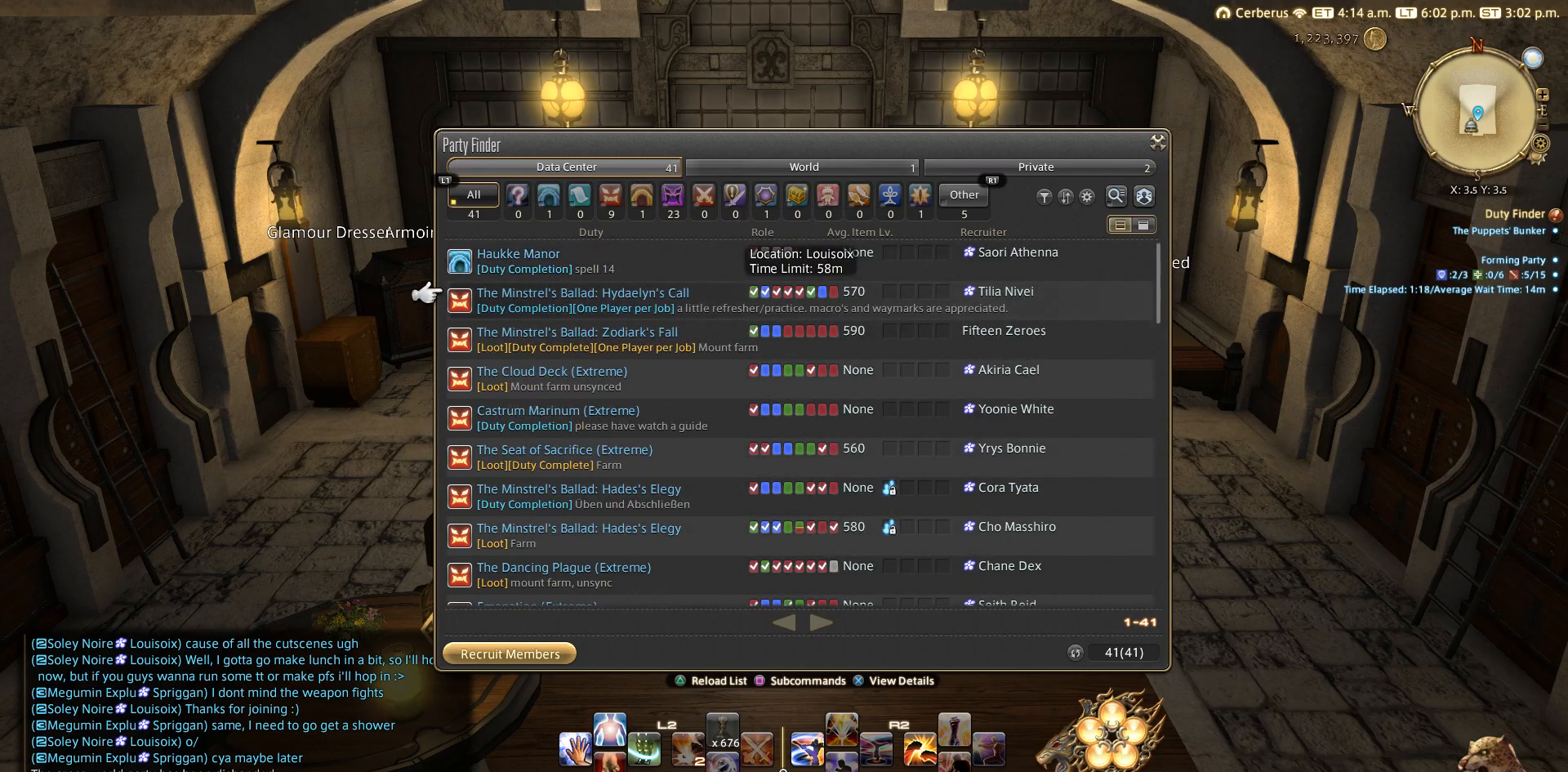
{"buttons": ["DPAD_DOWN"], "left_stick": "center", "right_stick": "center", "events": [[50, "DPAD_DOWN", "up"], [150, "DPAD_DOWN", "down"]]}
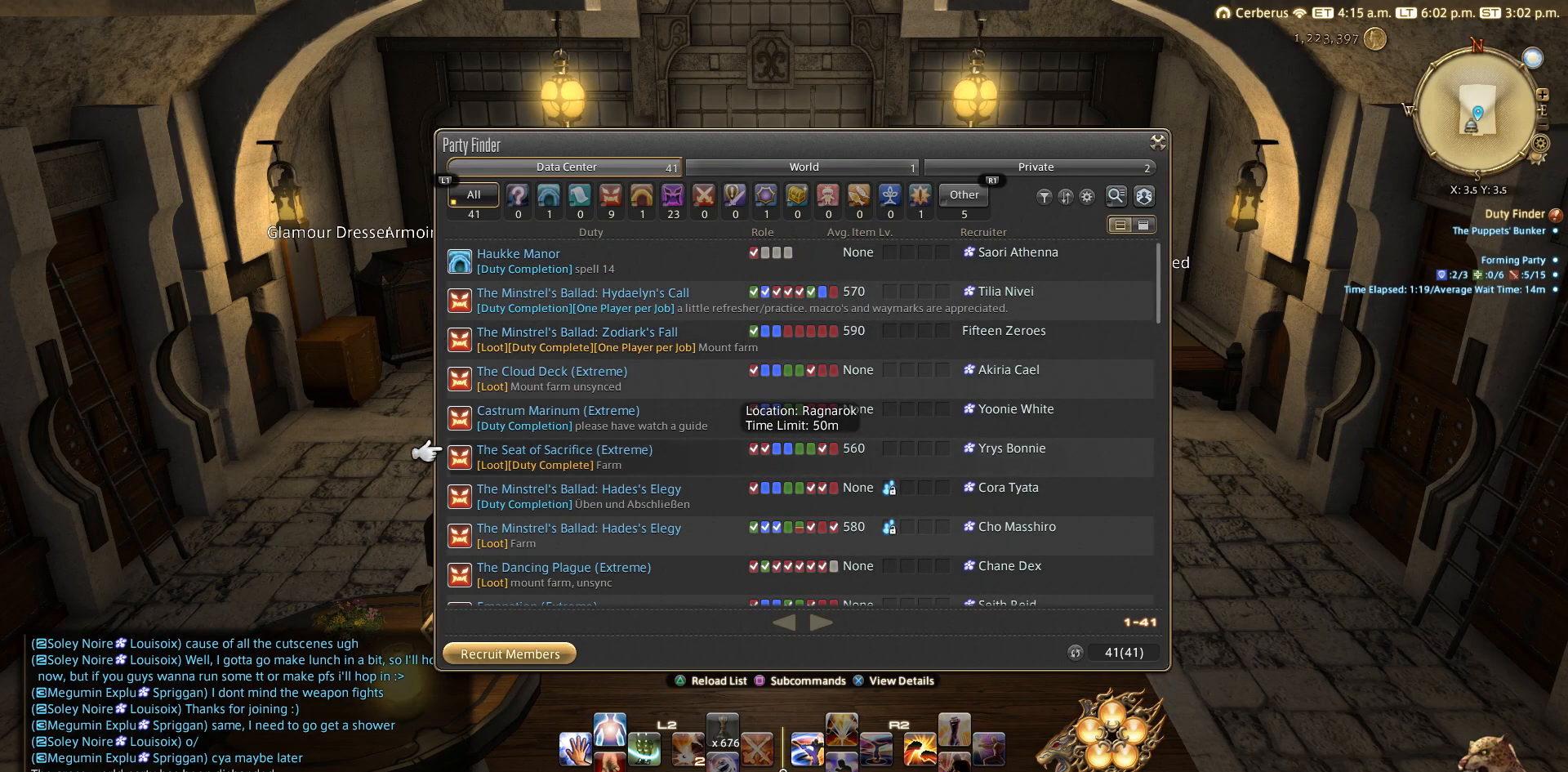
{"buttons": ["DPAD_UP"], "left_stick": "center", "right_stick": "center", "events": [[150, "DPAD_DOWN", "up"], [367, "DPAD_UP", "down"]]}
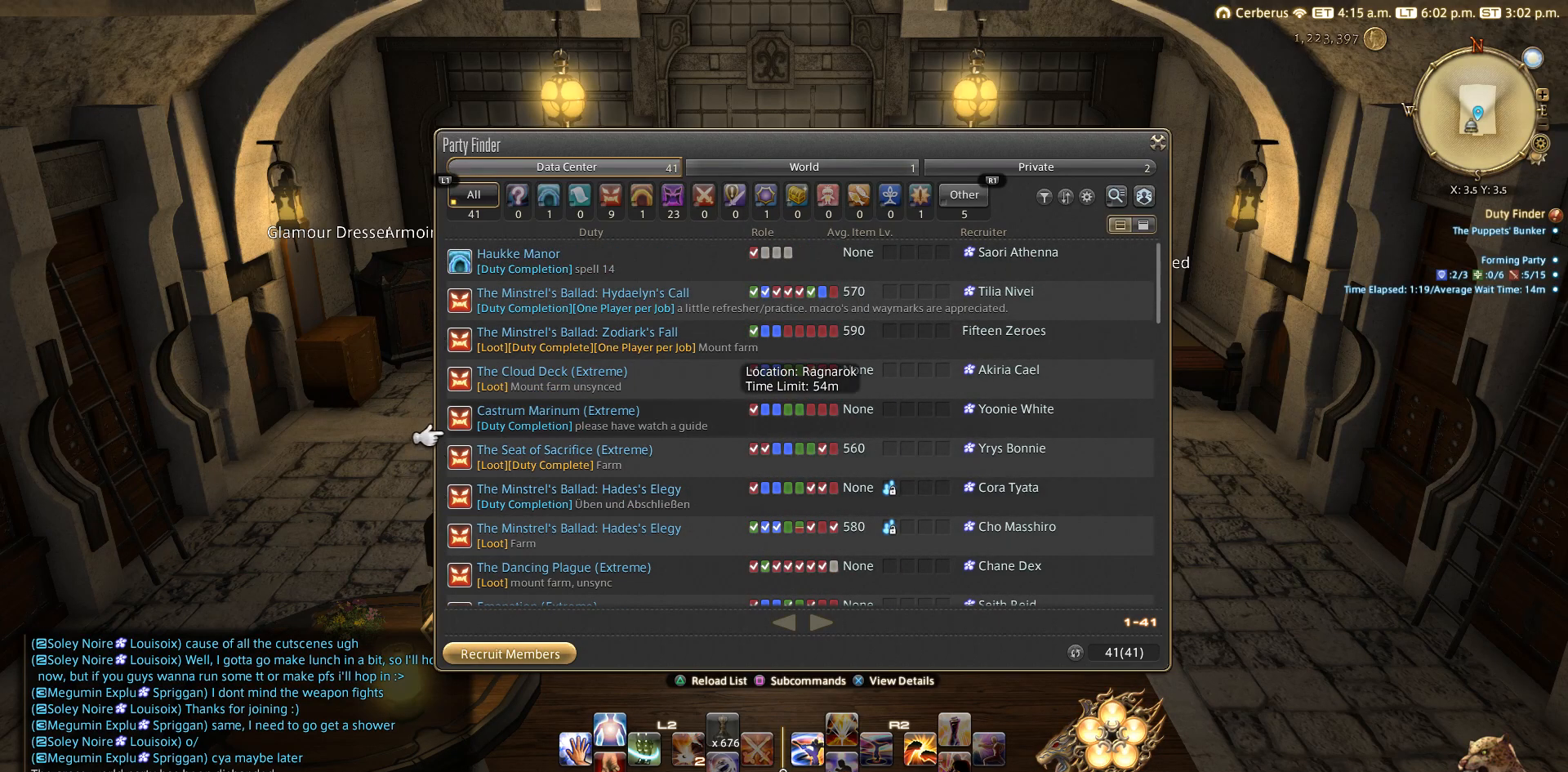
{"buttons": [], "left_stick": "center", "right_stick": "center", "events": [[50, "DPAD_UP", "up"], [150, "DPAD_UP", "down"], [350, "DPAD_UP", "up"]]}
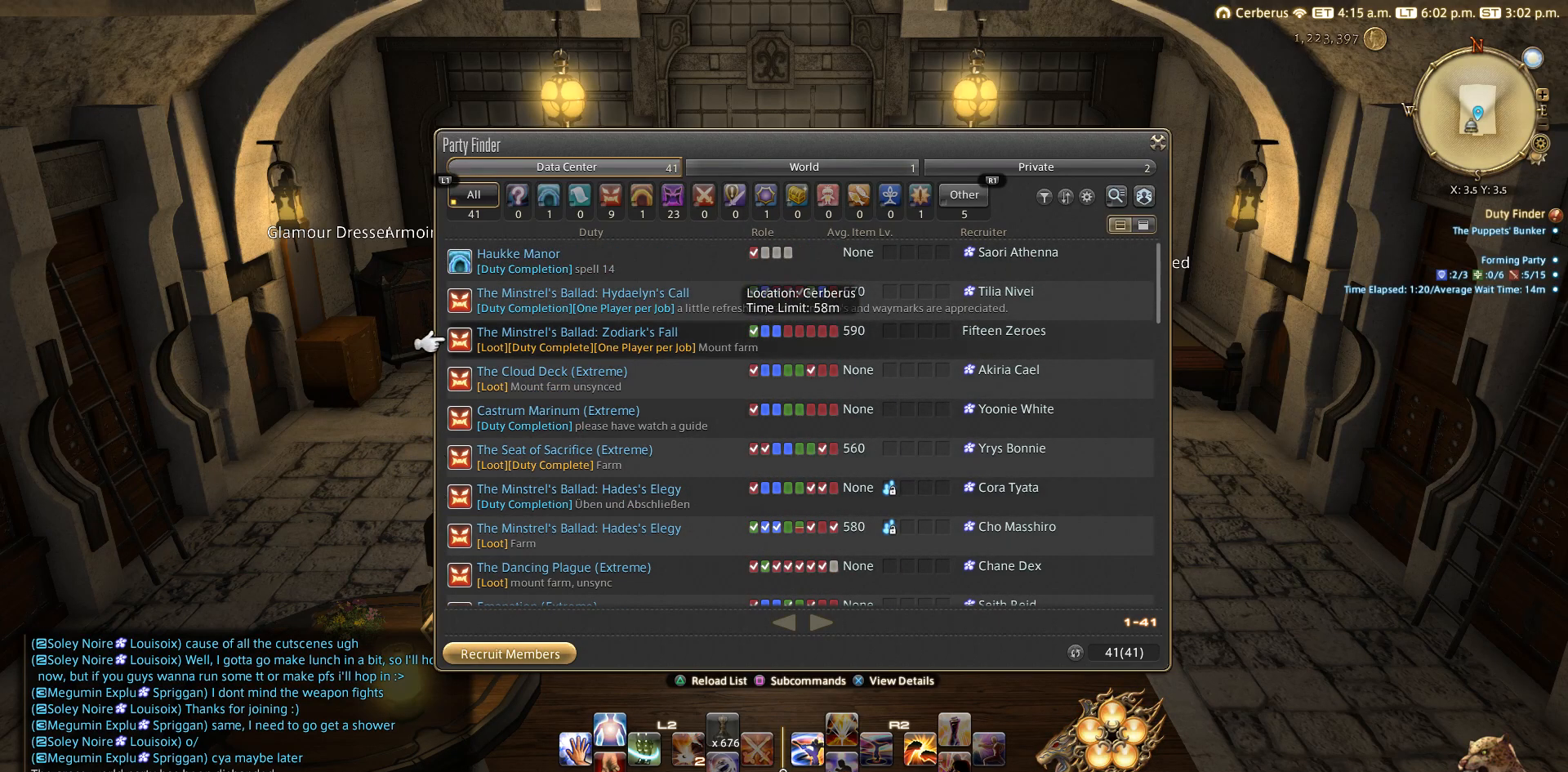
{"buttons": ["DPAD_UP"], "left_stick": "center", "right_stick": "center", "events": [[50, "DPAD_UP", "down"]]}
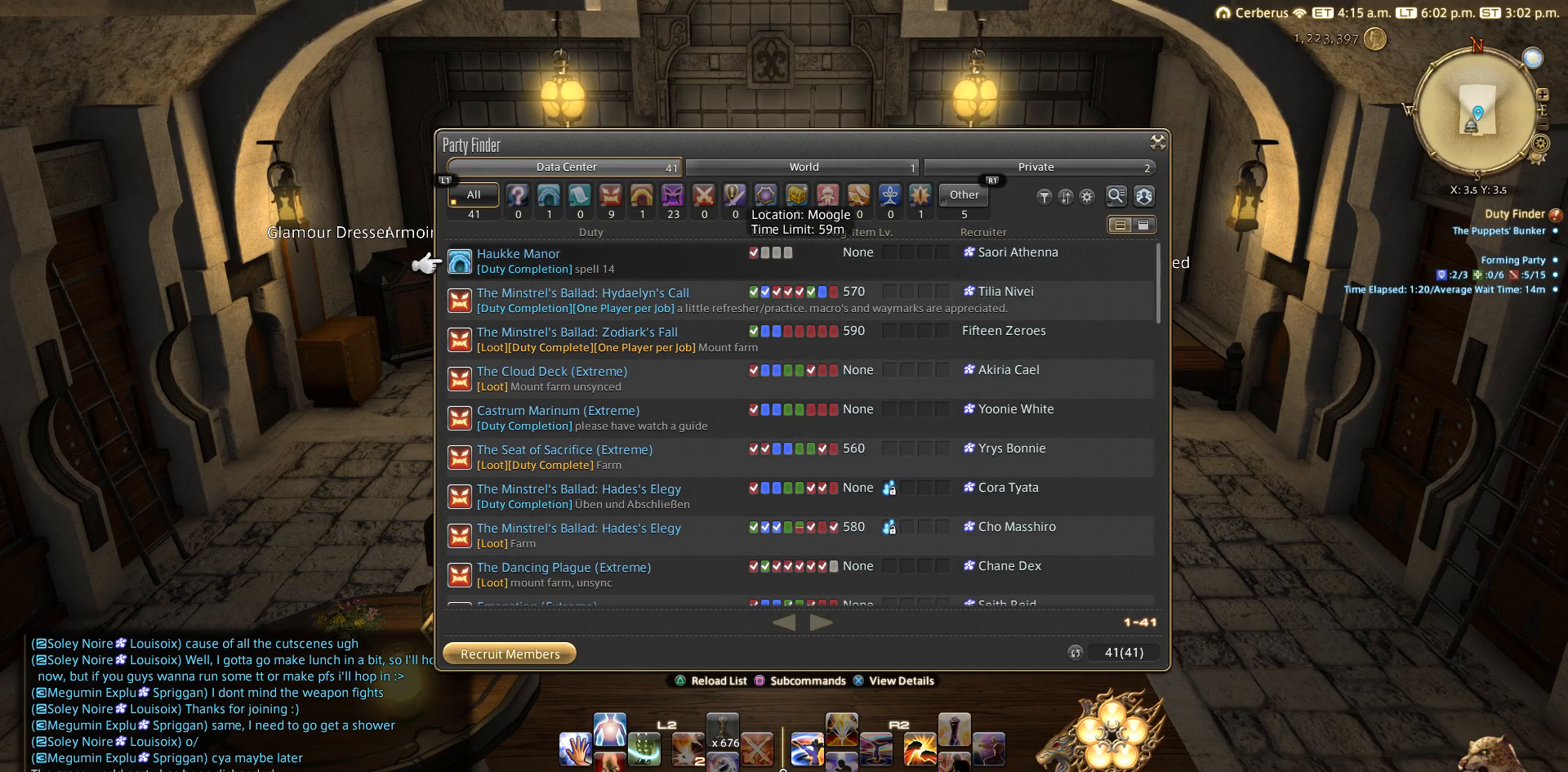
{"buttons": ["DPAD_DOWN"], "left_stick": "center", "right_stick": "center", "events": [[50, "DPAD_UP", "up"], [250, "DPAD_DOWN", "down"]]}
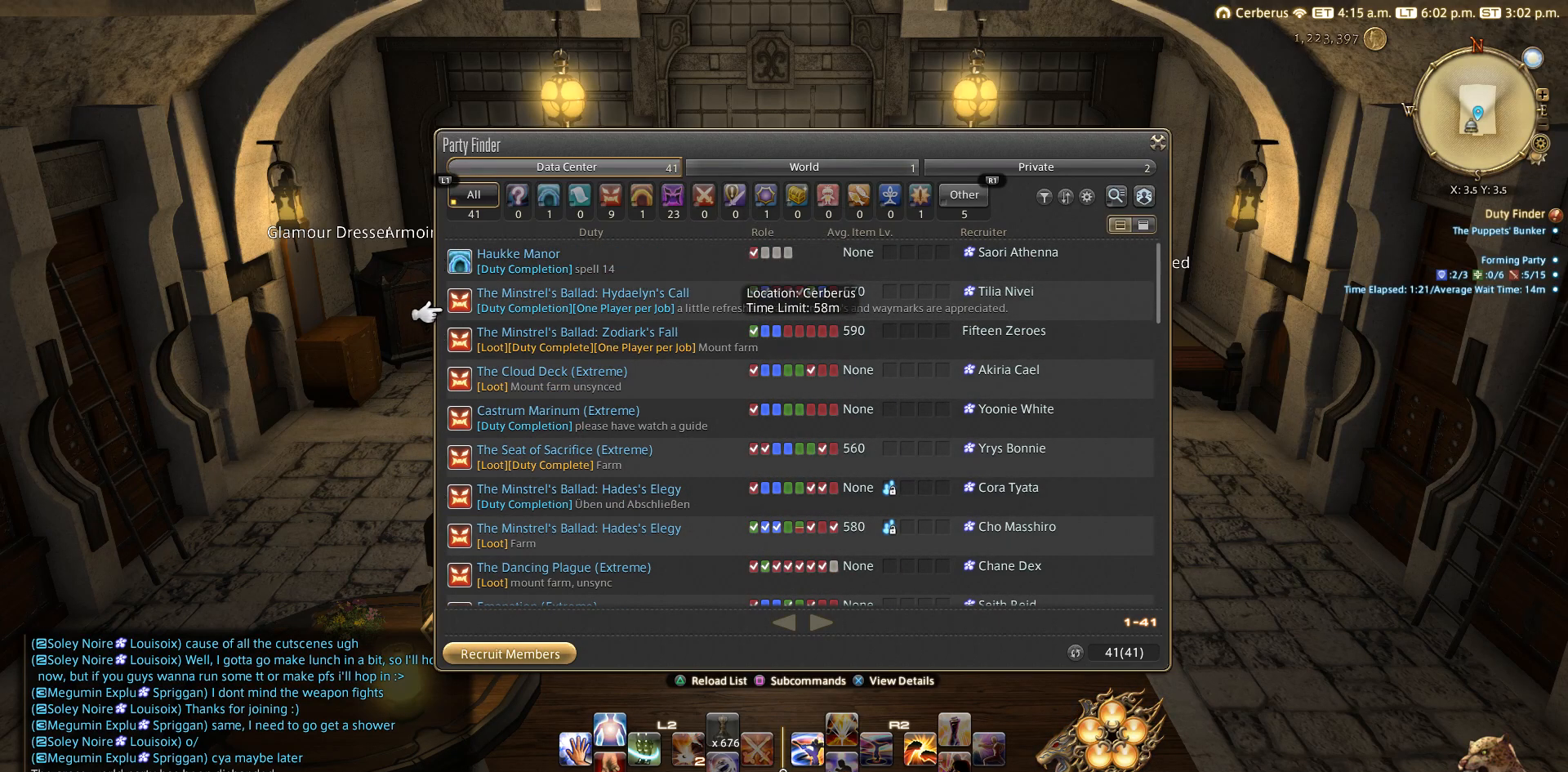
{"buttons": [], "left_stick": "center", "right_stick": "center", "events": [[350, "DPAD_DOWN", "up"]]}
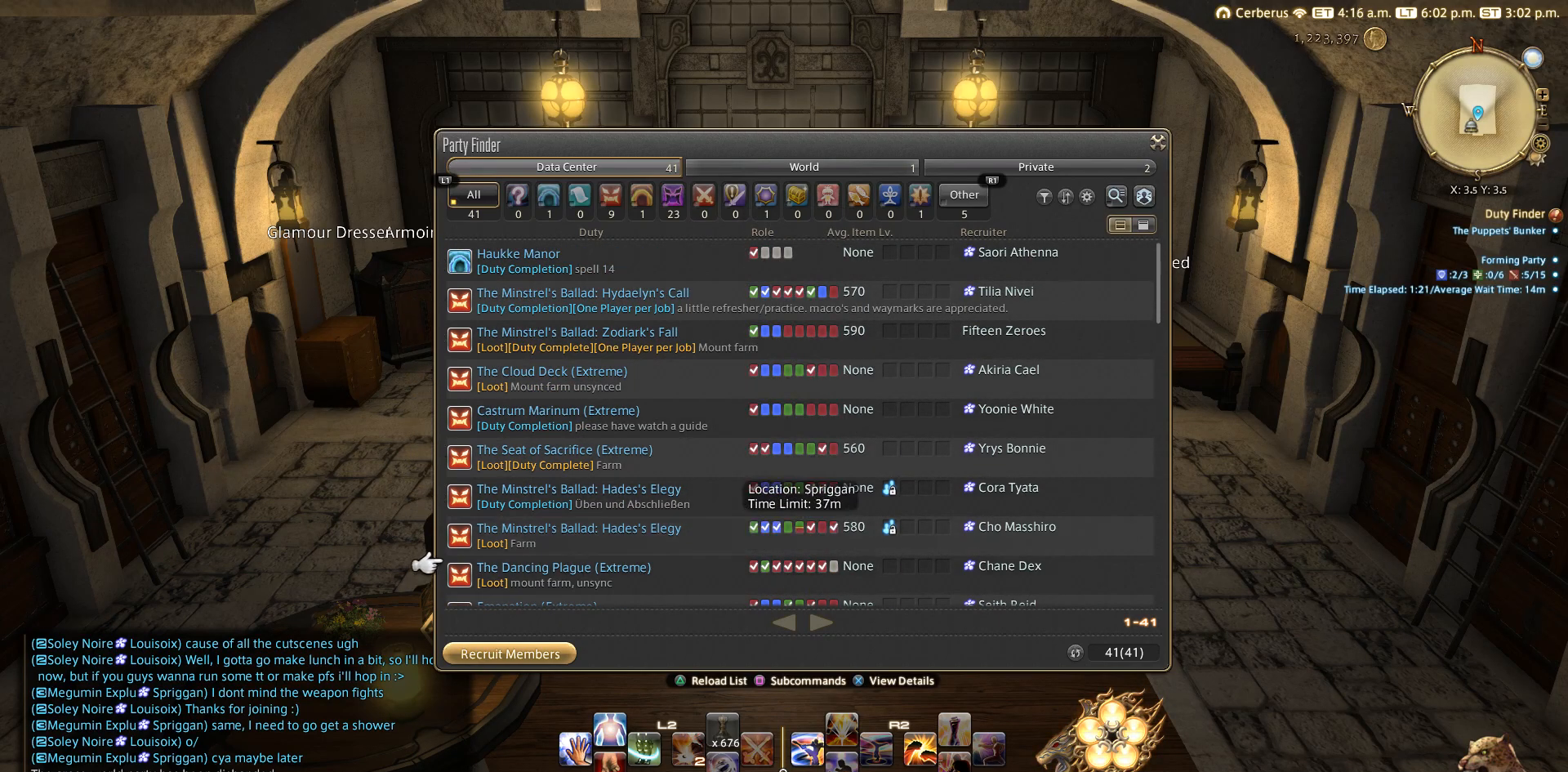
{"buttons": ["DPAD_UP"], "left_stick": "center", "right_stick": "center", "events": [[50, "DPAD_UP", "down"]]}
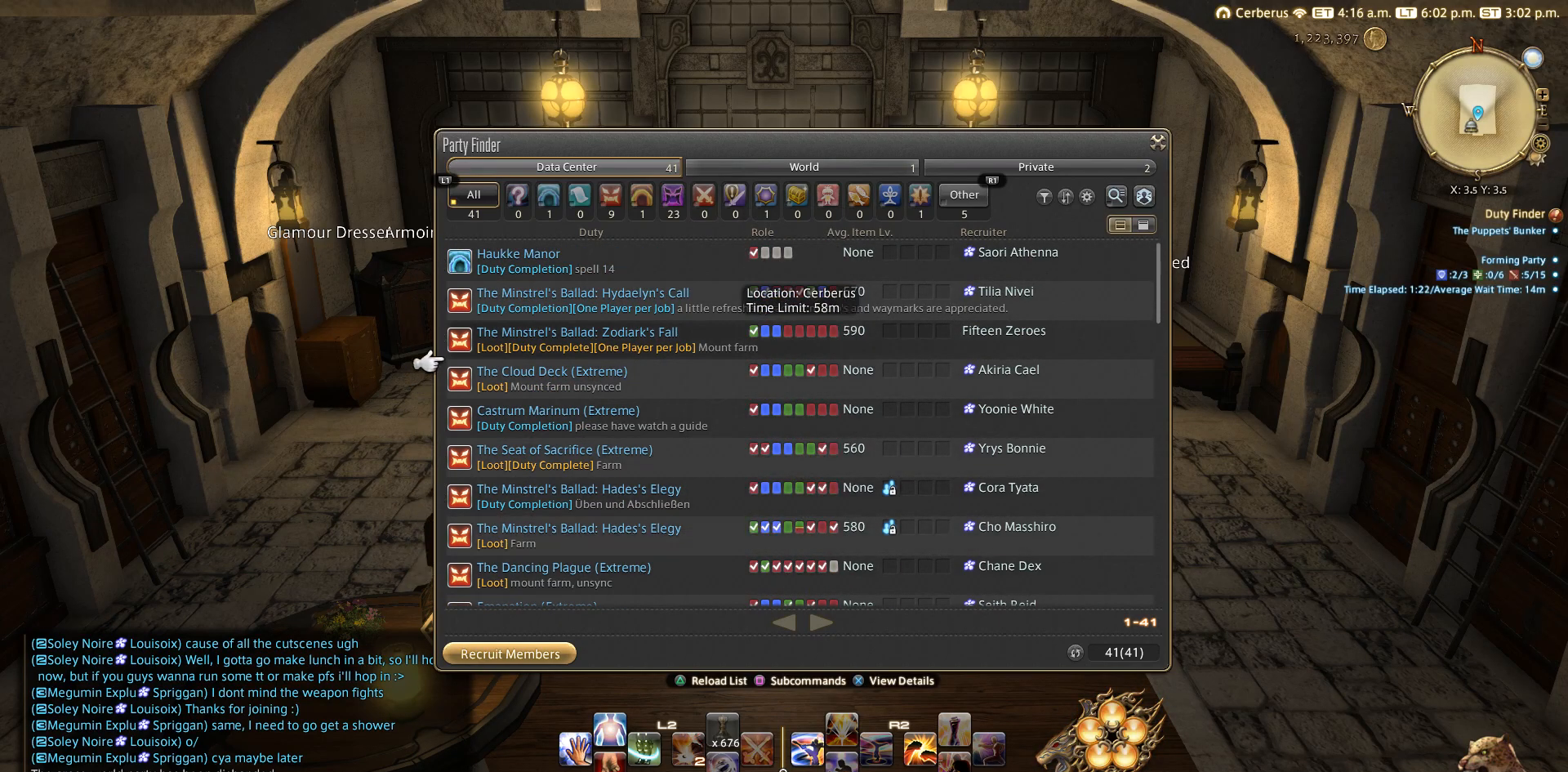
{"buttons": ["DPAD_DOWN"], "left_stick": "center", "right_stick": "center", "events": [[150, "DPAD_UP", "up"], [367, "DPAD_DOWN", "down"]]}
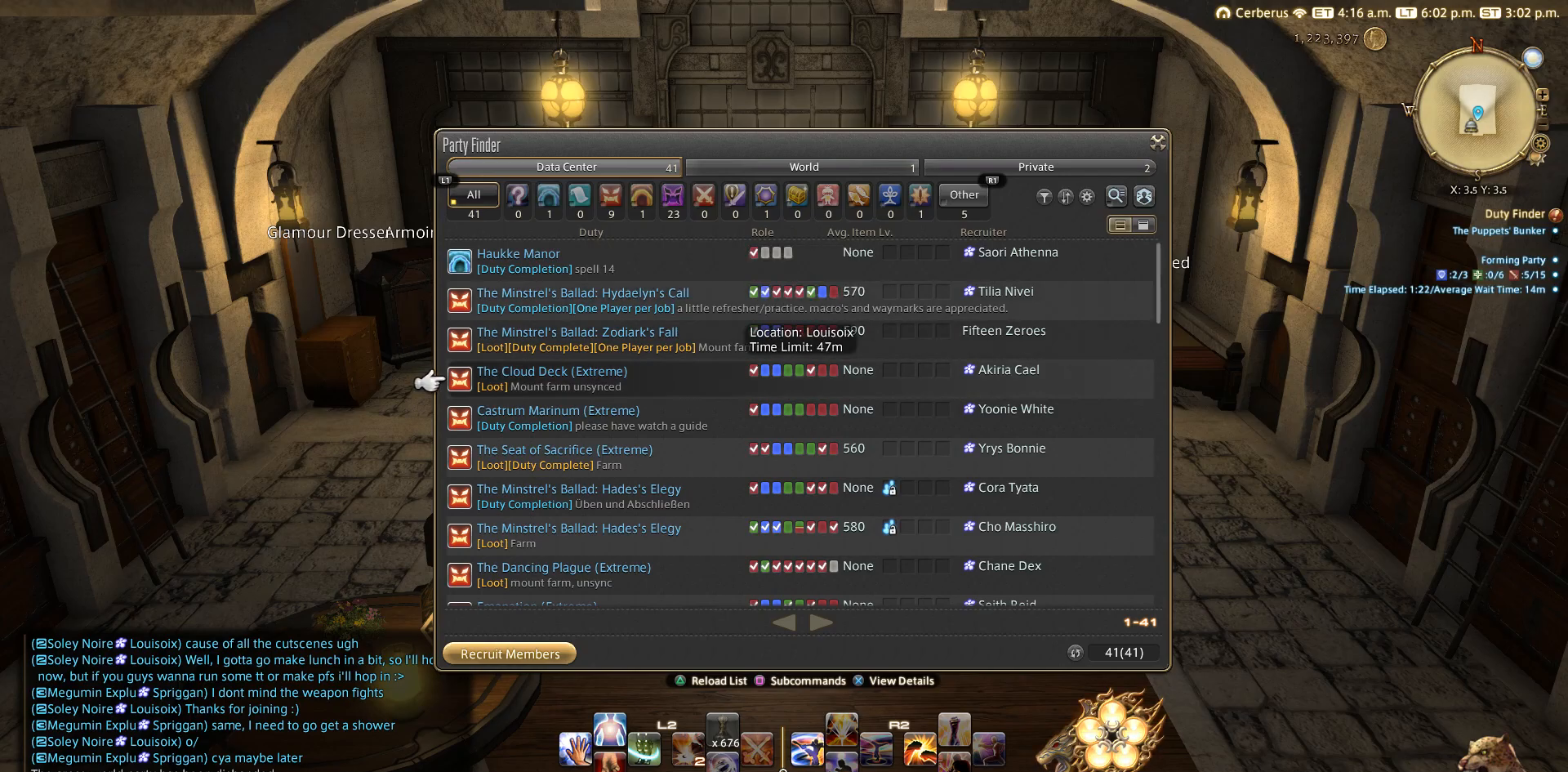
{"buttons": ["DPAD_UP"], "left_stick": "center", "right_stick": "center", "events": [[233, "DPAD_DOWN", "up"], [233, "DPAD_UP", "down"]]}
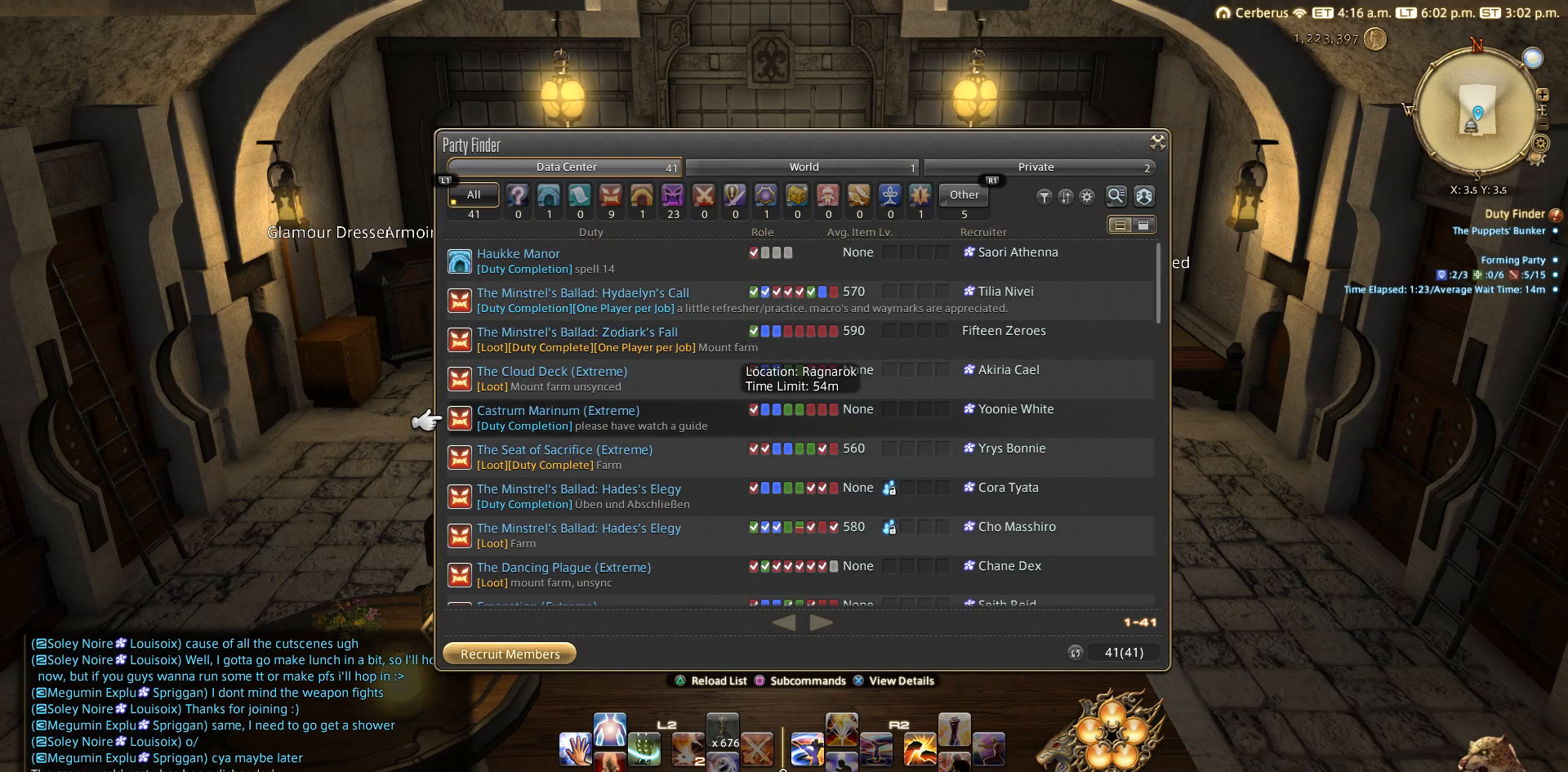
{"buttons": ["DPAD_DOWN"], "left_stick": "center", "right_stick": "center", "events": [[250, "DPAD_DOWN", "down"], [250, "DPAD_UP", "up"]]}
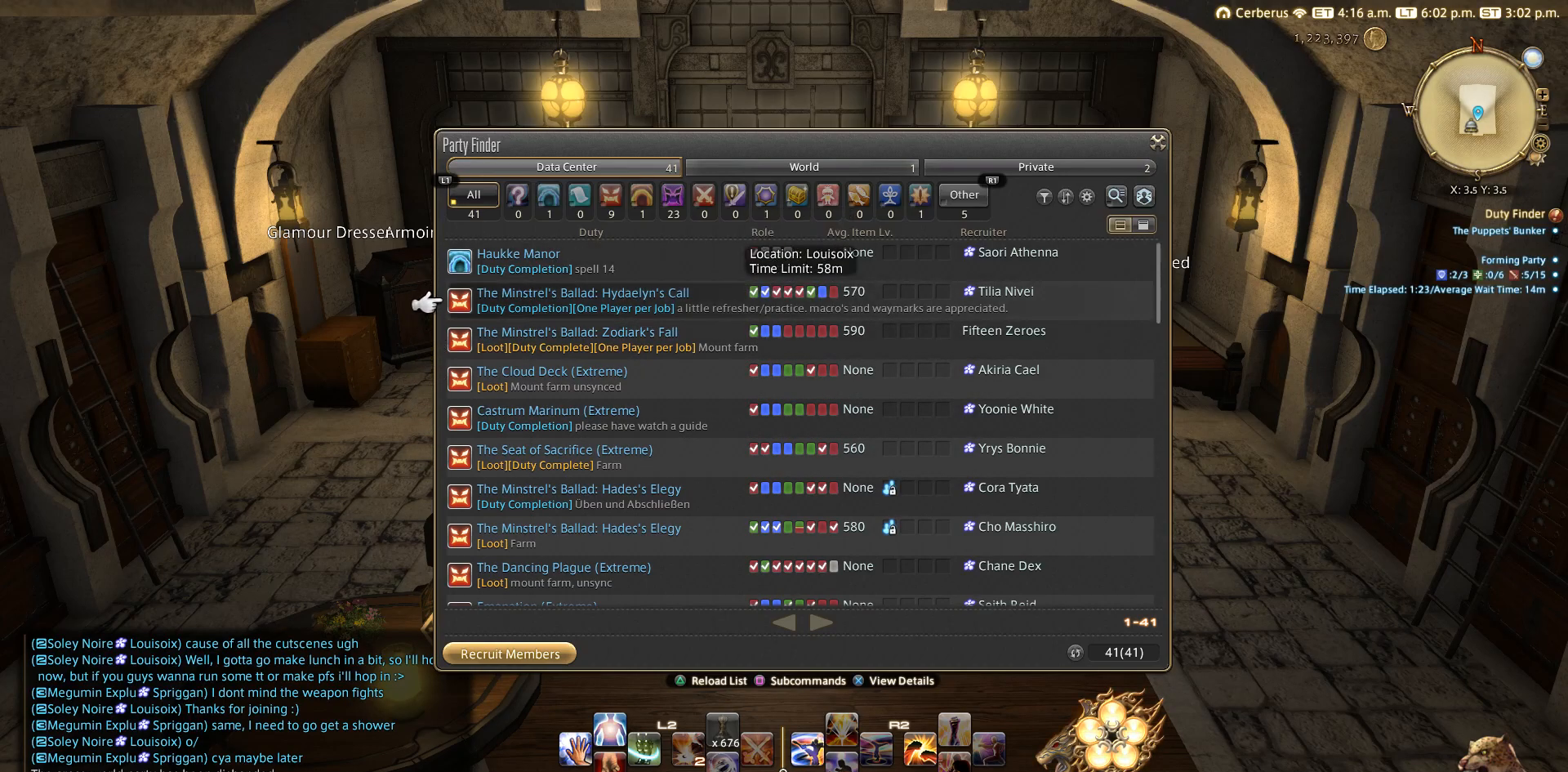
{"buttons": ["DPAD_DOWN"], "left_stick": "center", "right_stick": "center", "events": [[167, "DPAD_DOWN", "up"], [167, "DPAD_RIGHT", "down"], [183, "DPAD_RIGHT", "up"], [200, "DPAD_UP", "down"], [500, "DPAD_DOWN", "down"], [500, "DPAD_UP", "up"]]}
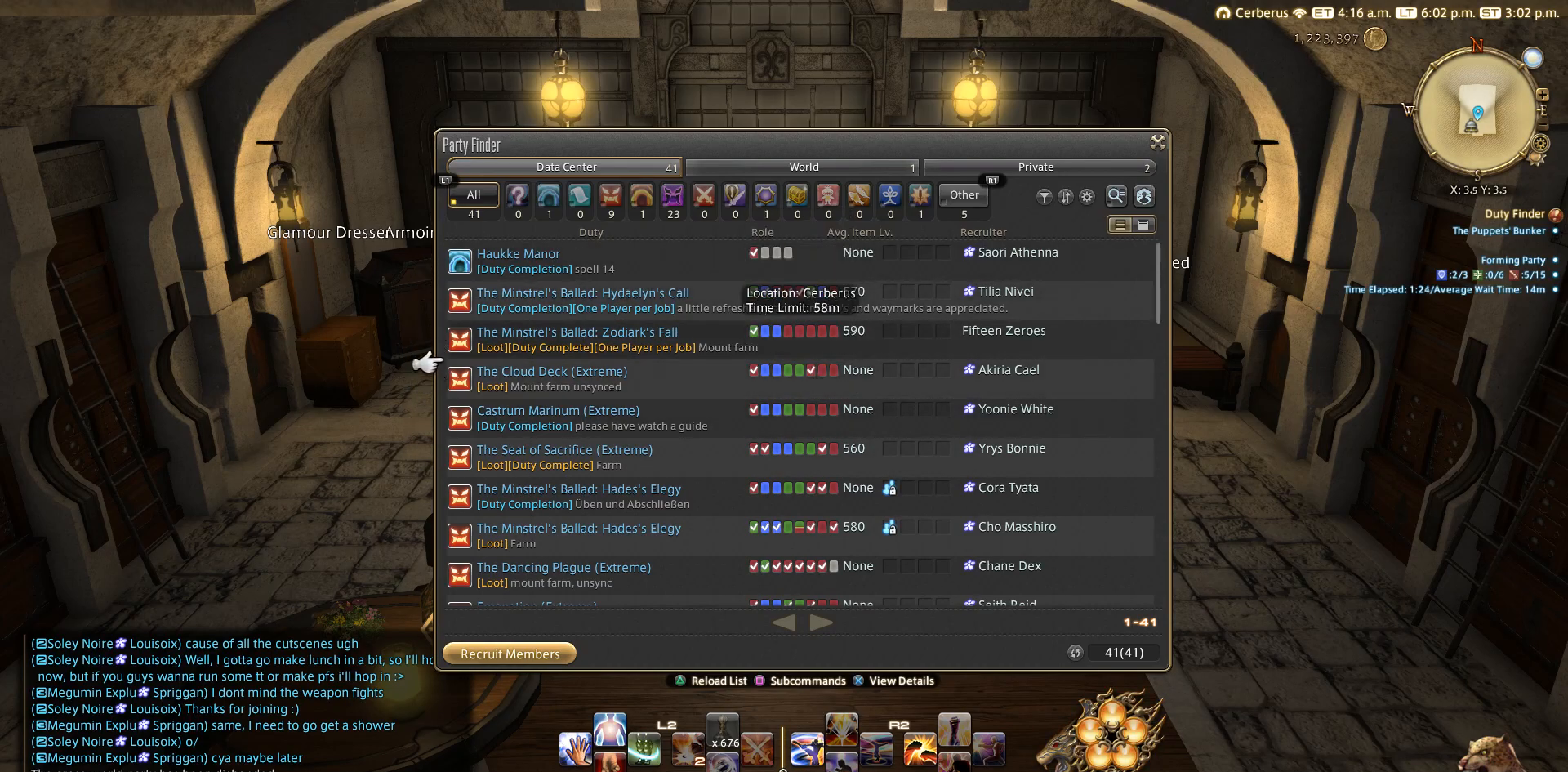
{"buttons": [], "left_stick": "center", "right_stick": "center", "events": [[133, "DPAD_DOWN", "up"], [250, "DPAD_UP", "down"], [350, "DPAD_UP", "up"]]}
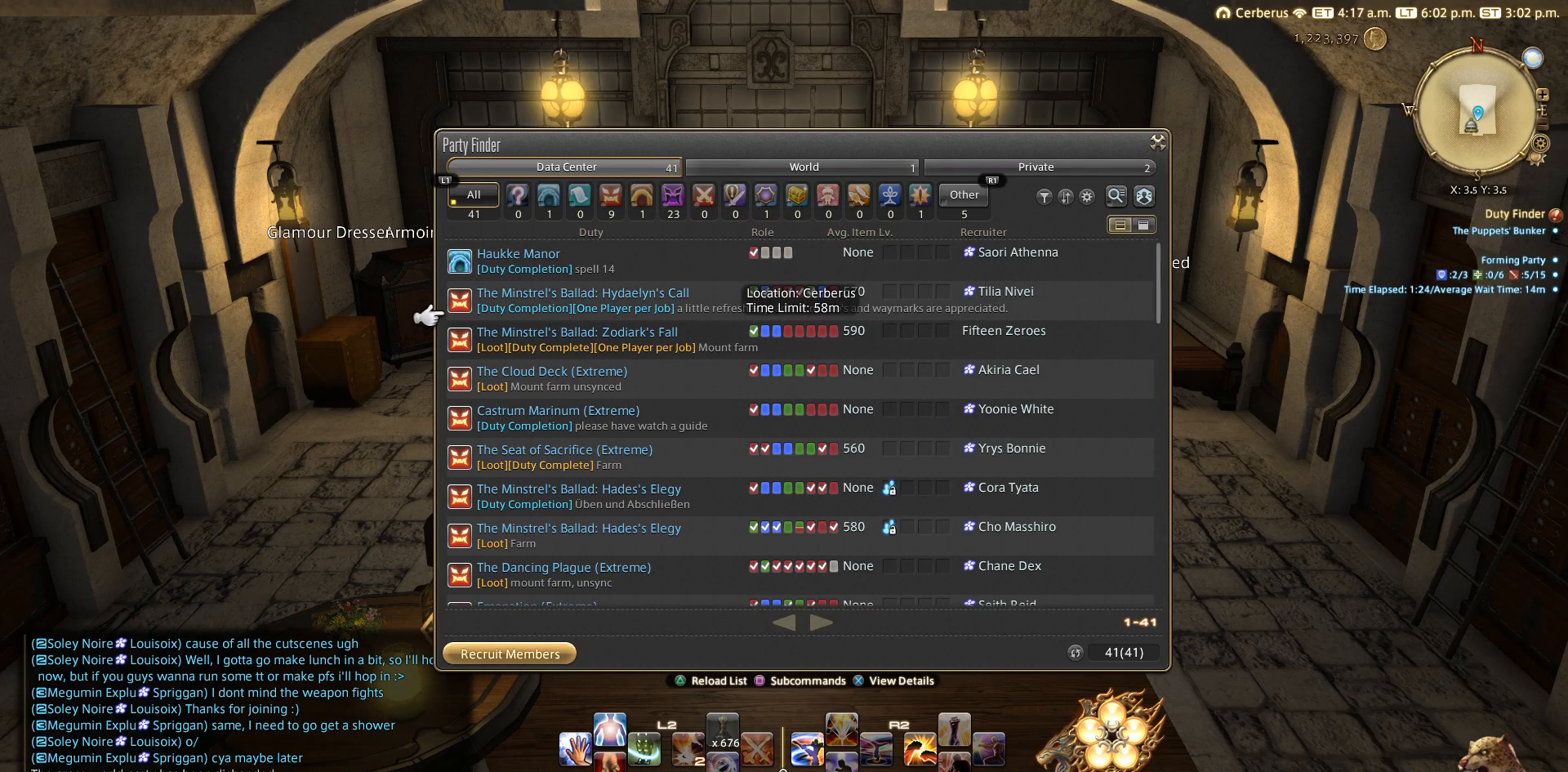
{"buttons": [], "left_stick": "center", "right_stick": "center", "events": [[267, "DPAD_DOWN", "down"], [350, "DPAD_DOWN", "up"]]}
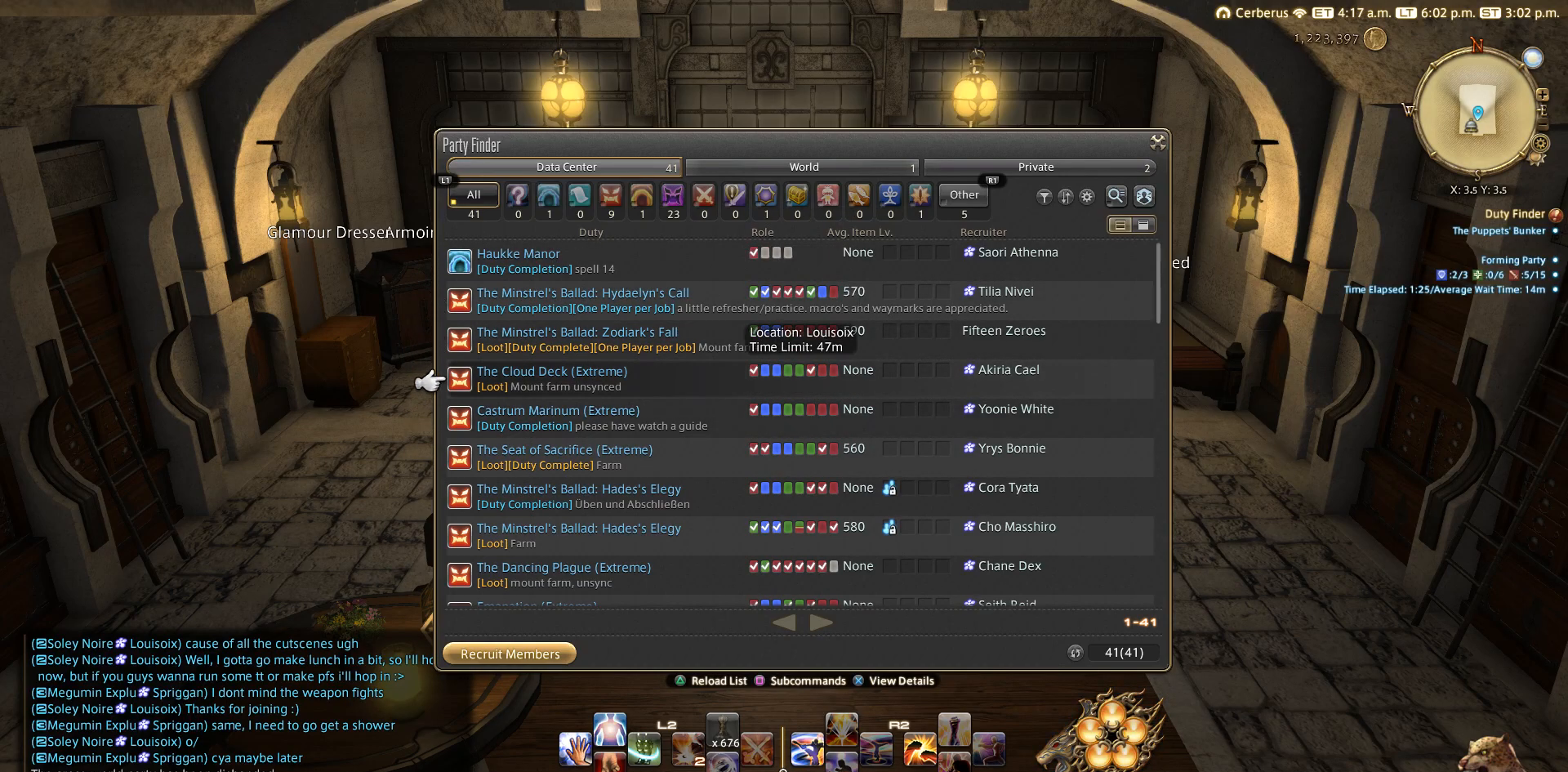
{"buttons": ["DPAD_DOWN"], "left_stick": "center", "right_stick": "center", "events": [[67, "DPAD_UP", "down"], [217, "DPAD_UP", "up"], [450, "DPAD_DOWN", "down"]]}
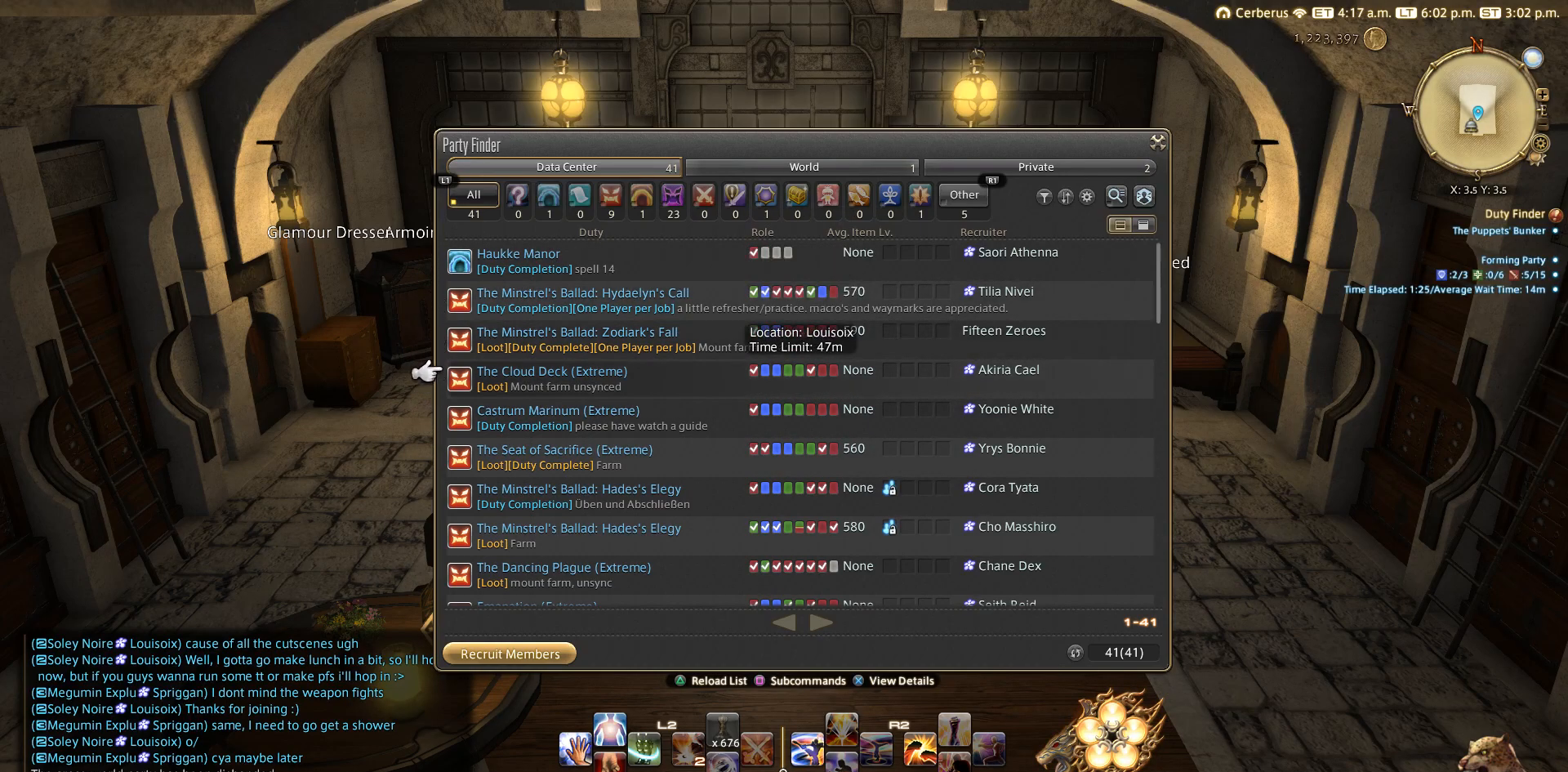
{"buttons": [], "left_stick": "center", "right_stick": "center", "events": [[117, "DPAD_DOWN", "up"]]}
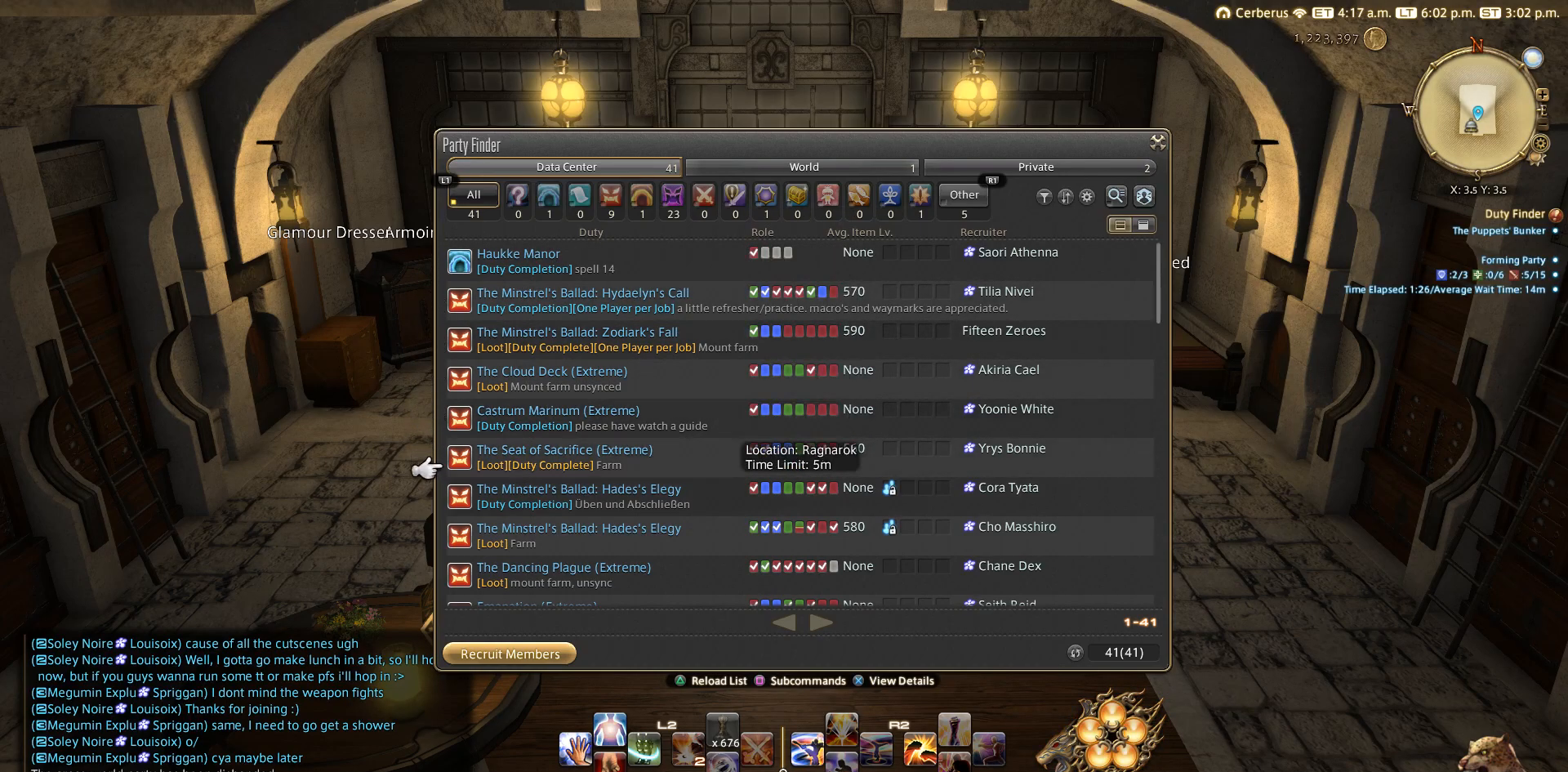
{"buttons": [], "left_stick": "center", "right_stick": "center", "events": [[250, "DPAD_UP", "down"], [367, "DPAD_UP", "up"]]}